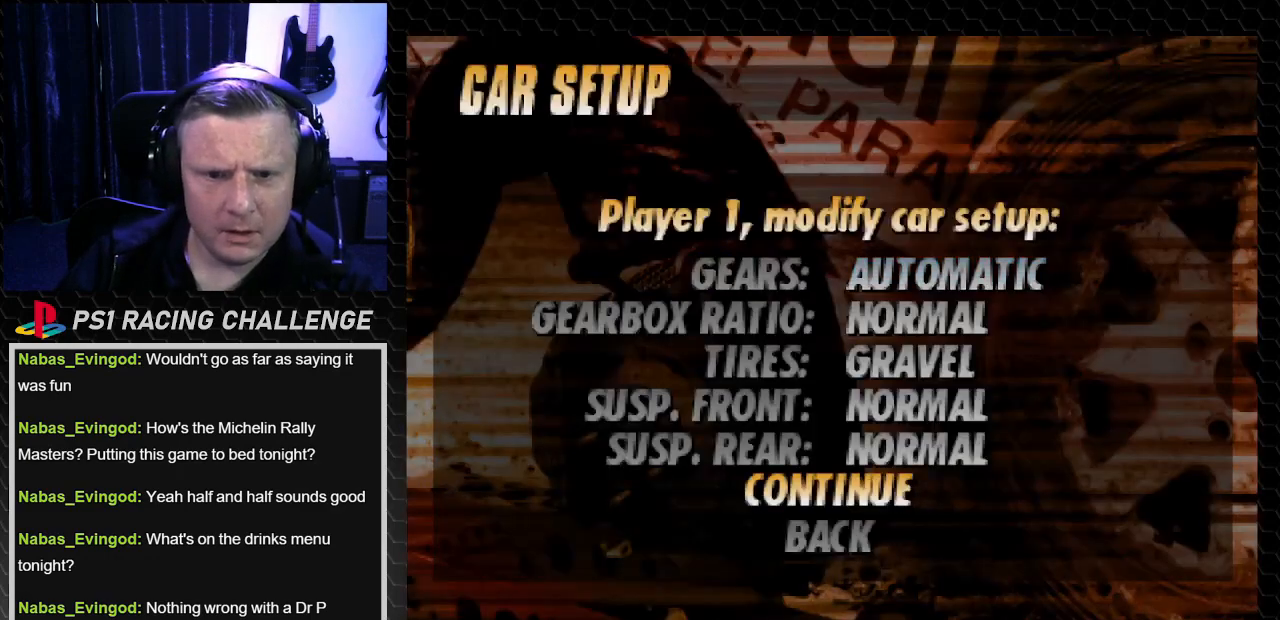
Gameplay with a controller (PlayStation layout); each line is a JSON object with the inputs held at the frame after it. "events" lists button and stick changes between this image and that frame as [ms after this image, input, new state], when the widget could be followed in between. Not read: L3 R3.
{"buttons": [], "left_stick": "center", "right_stick": "center", "events": [[33, "CROSS", "down"], [33, "right_stick", "down"], [167, "CROSS", "up"], [167, "right_stick", "center"]]}
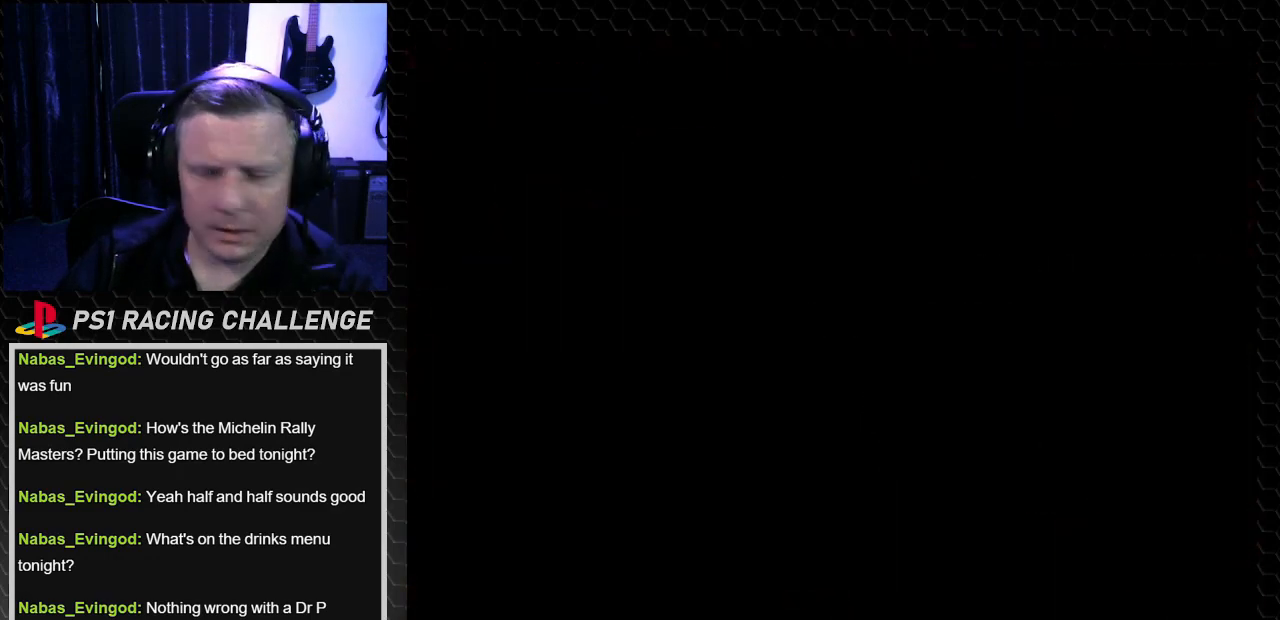
{"buttons": [], "left_stick": "center", "right_stick": "center", "events": []}
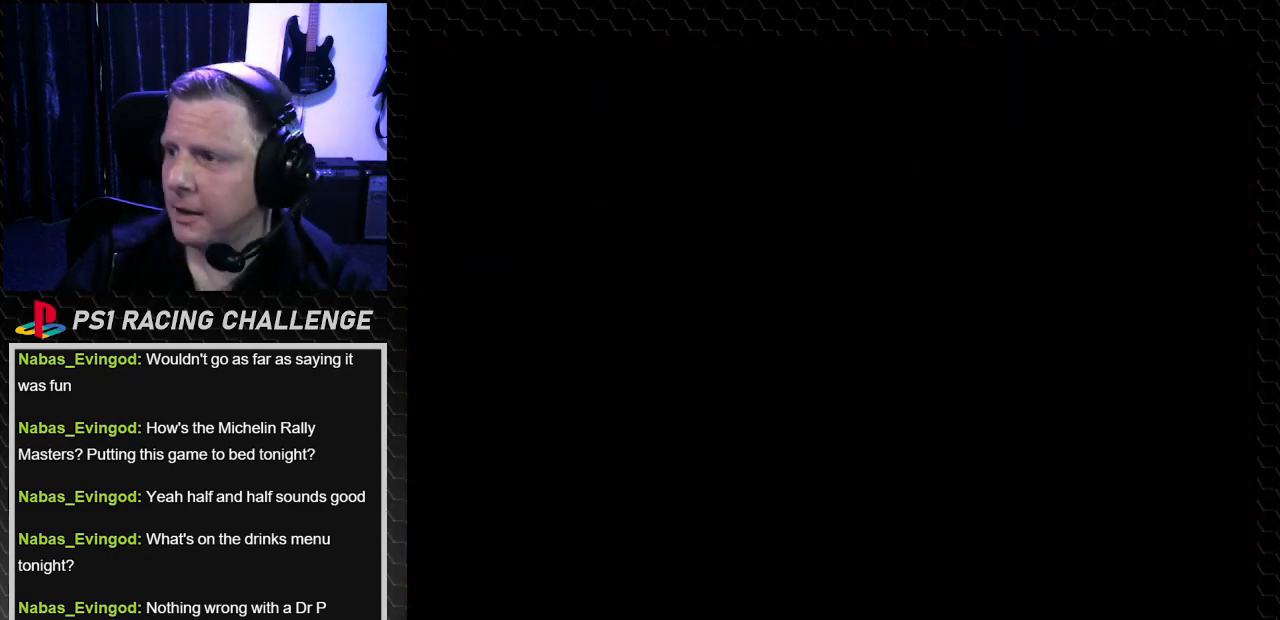
{"buttons": [], "left_stick": "center", "right_stick": "center", "events": []}
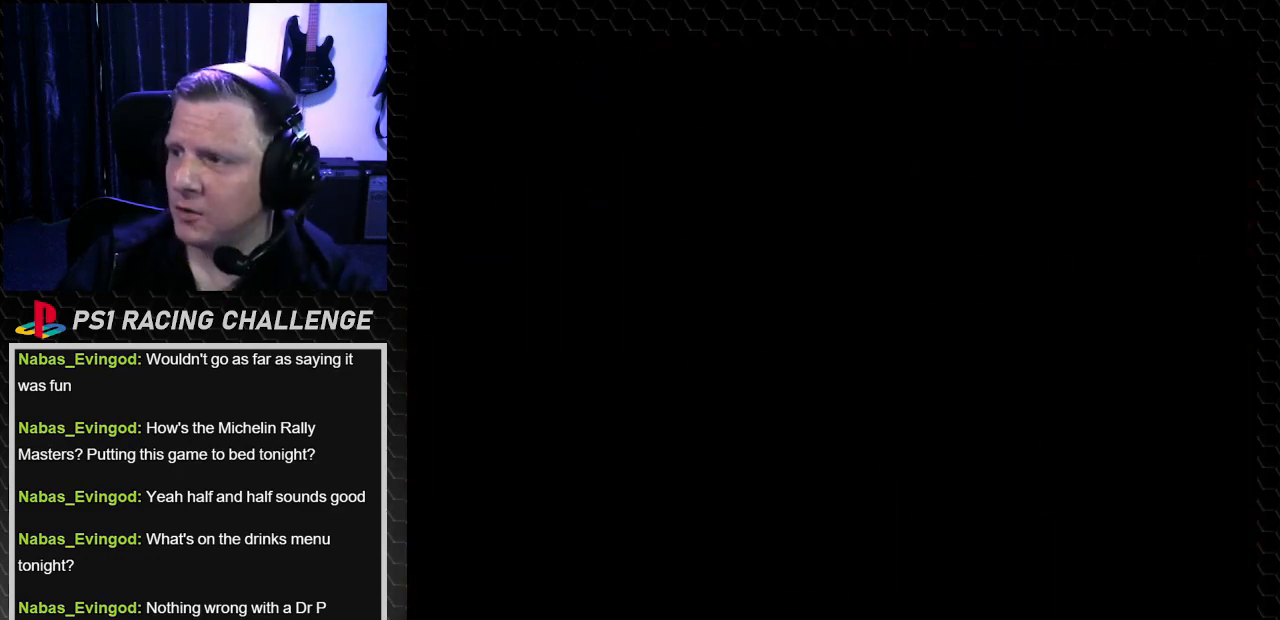
{"buttons": [], "left_stick": "center", "right_stick": "center", "events": []}
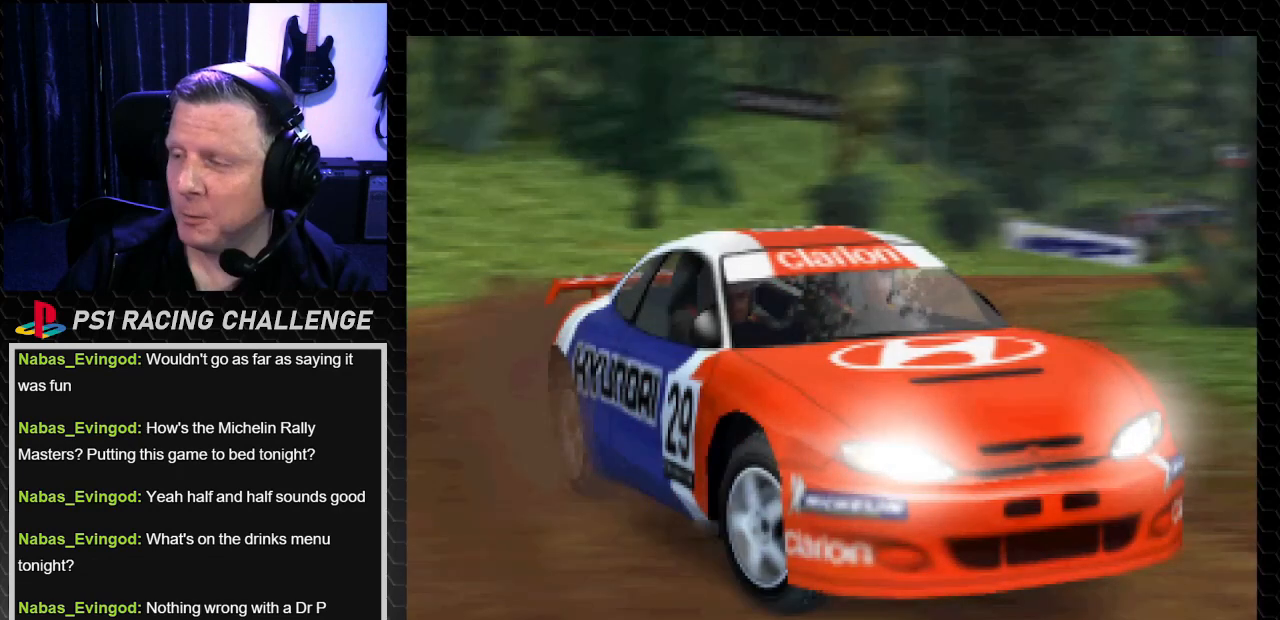
{"buttons": [], "left_stick": "center", "right_stick": "center", "events": []}
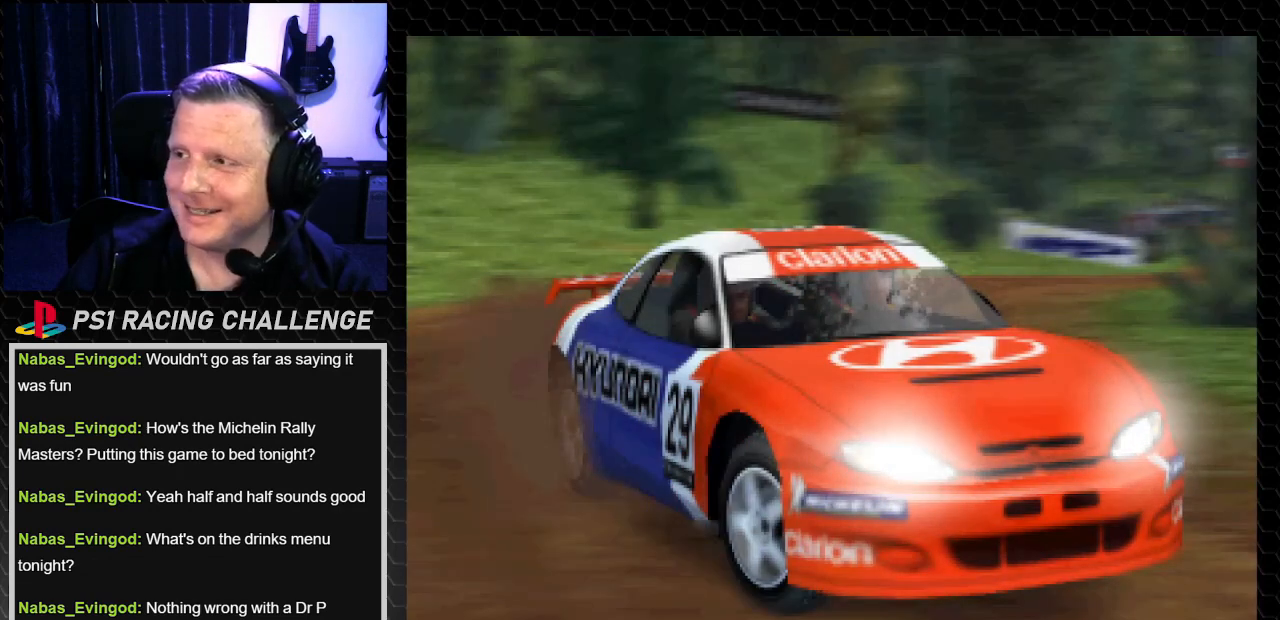
{"buttons": [], "left_stick": "center", "right_stick": "center", "events": [[267, "SQUARE", "down"], [367, "SQUARE", "up"]]}